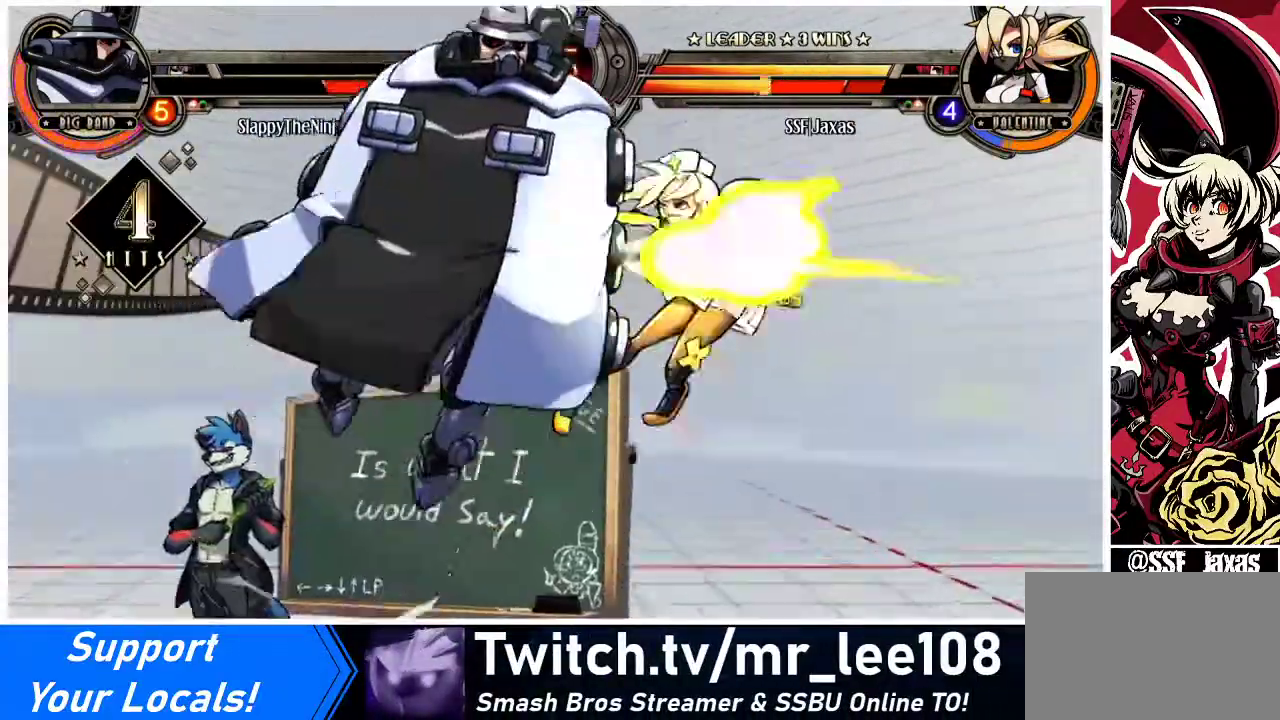
Gameplay with a controller (arcade stick); each line is a JSON object with the inputs held at the frame after it. "events" lists button and stick changes between this image and that frame as [ms after this image, input, new state], when the widget could be followed in between. Not read: L3 R3.
{"buttons": ["DPAD_RIGHT"], "events": [[333, "SQUARE", "down"], [500, "SQUARE", "up"]]}
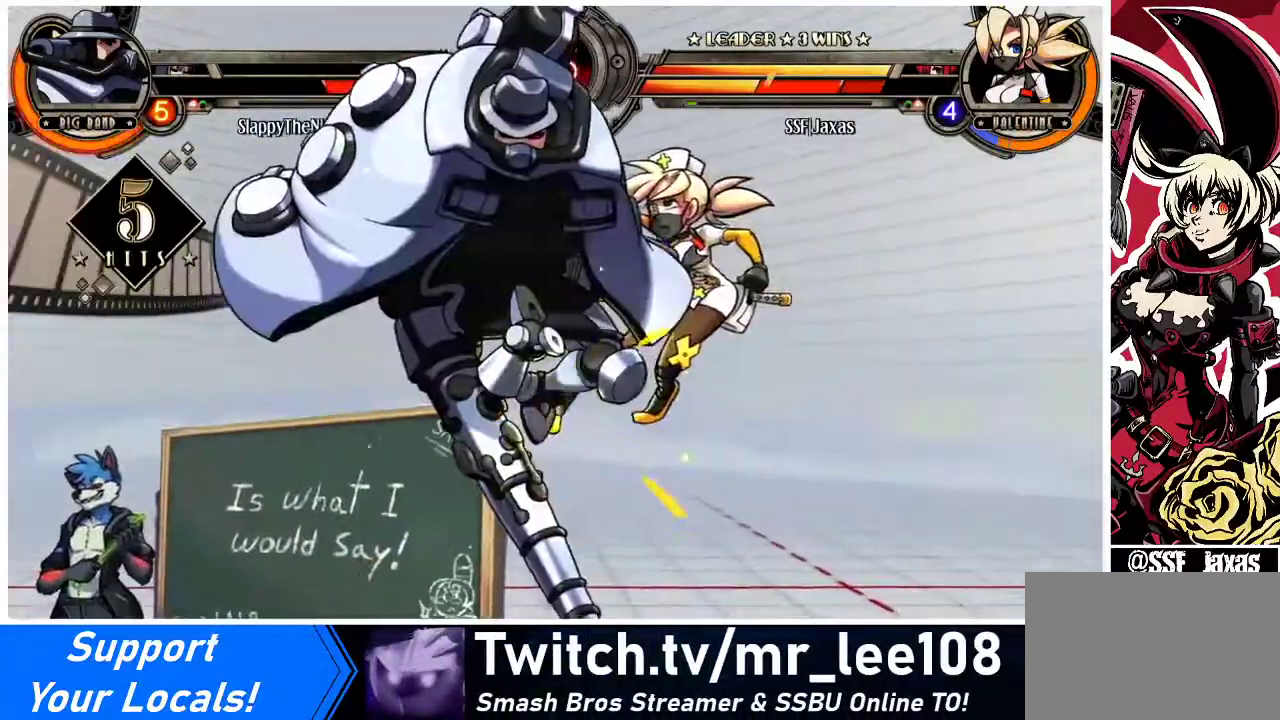
{"buttons": ["DPAD_DOWN", "DPAD_RIGHT"], "events": [[333, "DPAD_DOWN", "down"]]}
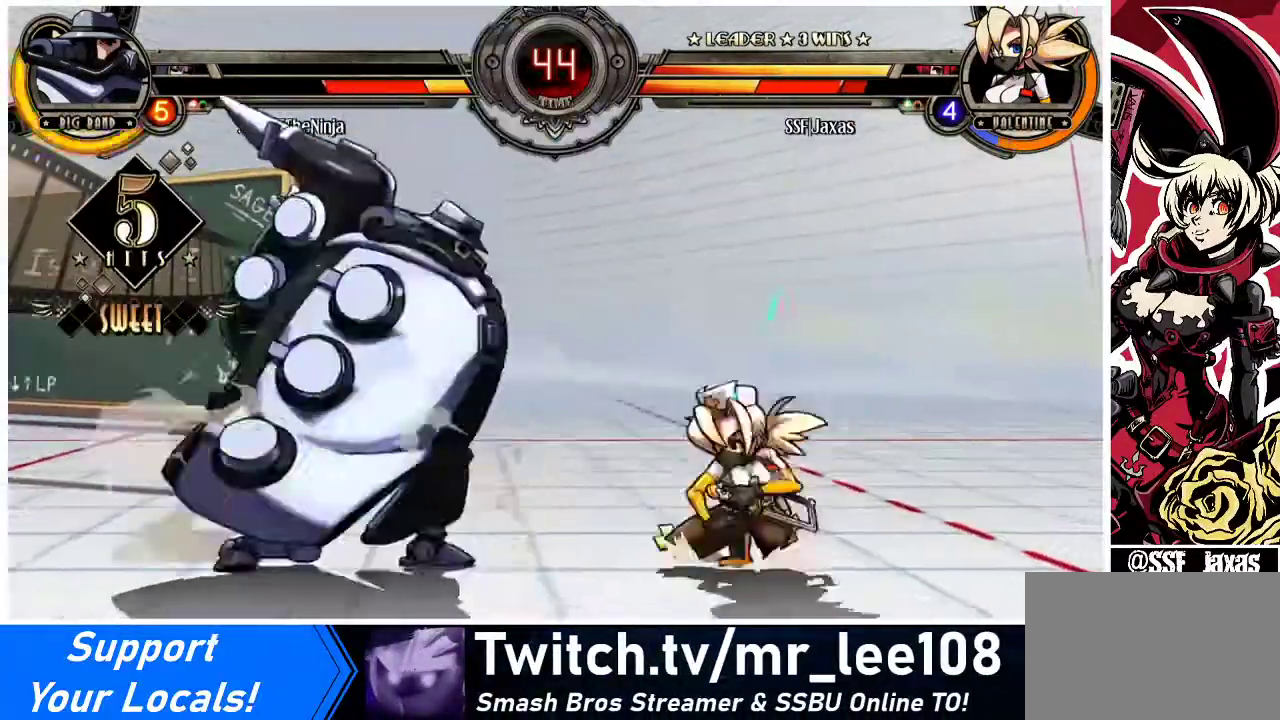
{"buttons": ["DPAD_DOWN", "DPAD_RIGHT"], "events": []}
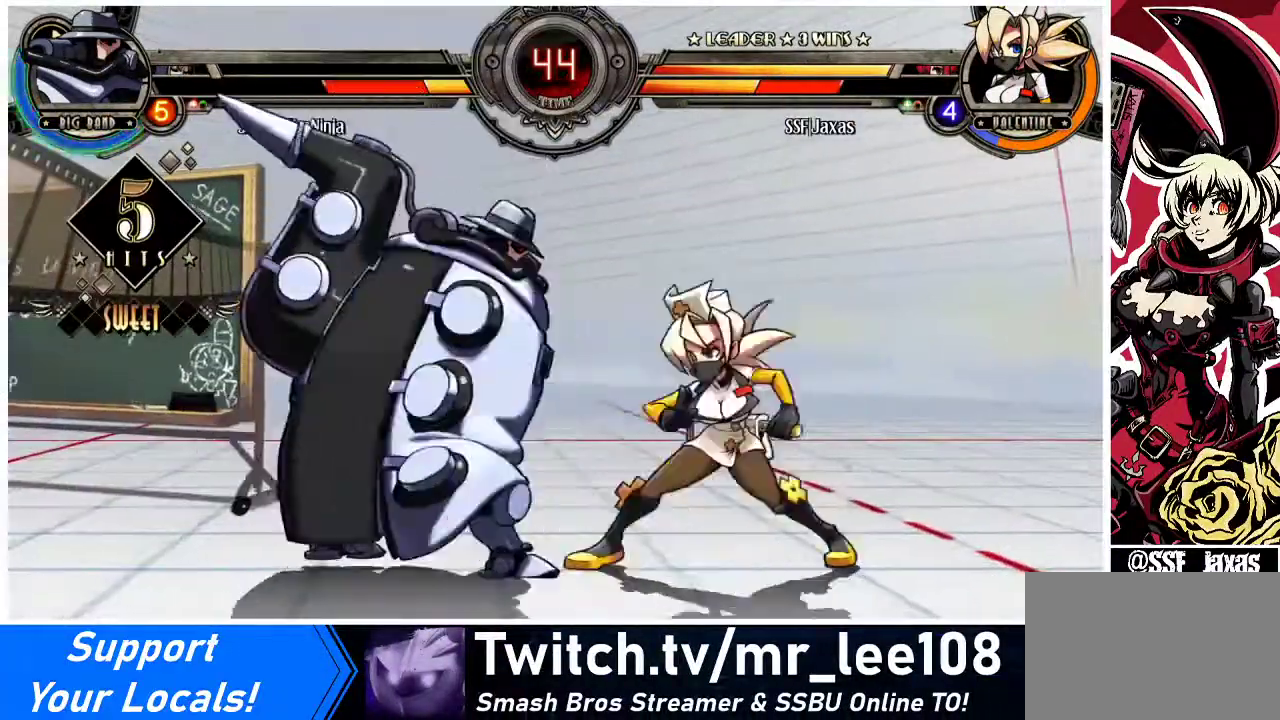
{"buttons": ["DPAD_RIGHT"], "events": [[33, "DPAD_DOWN", "up"], [33, "DPAD_RIGHT", "up"], [67, "CROSS", "down"], [200, "CROSS", "up"], [267, "CROSS", "down"], [367, "CROSS", "up"], [467, "DPAD_RIGHT", "down"]]}
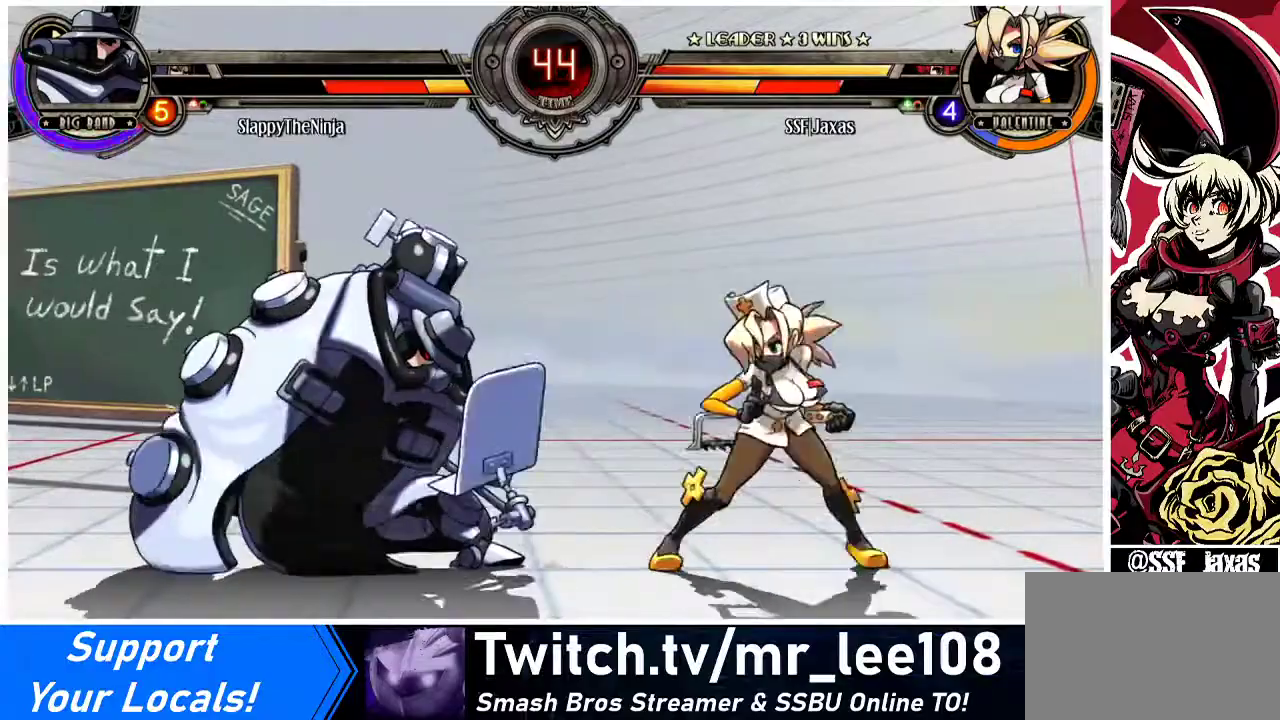
{"buttons": [], "events": [[467, "DPAD_RIGHT", "up"]]}
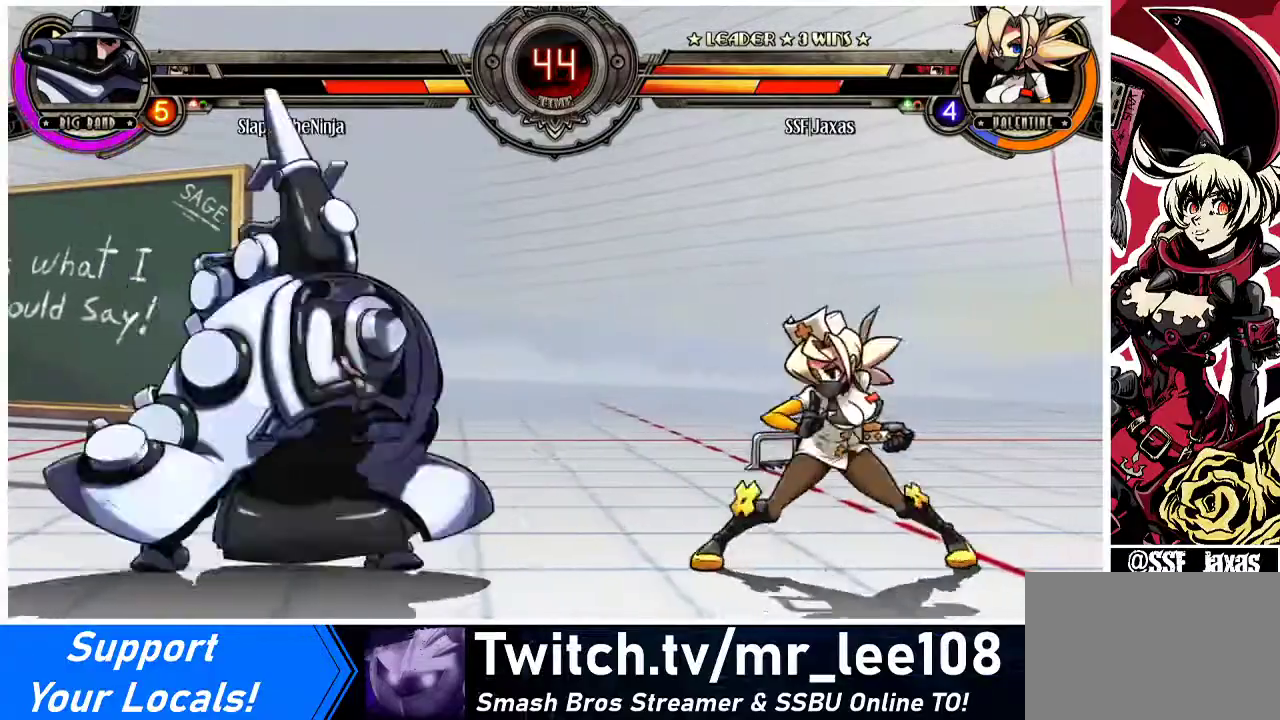
{"buttons": ["DPAD_RIGHT"], "events": [[33, "DPAD_DOWN", "down"], [100, "DPAD_DOWN", "up"], [100, "DPAD_RIGHT", "down"], [100, "SQUARE", "down"], [133, "CROSS", "down"], [167, "CROSS", "up"], [167, "DPAD_RIGHT", "up"], [167, "SQUARE", "up"], [400, "DPAD_RIGHT", "down"]]}
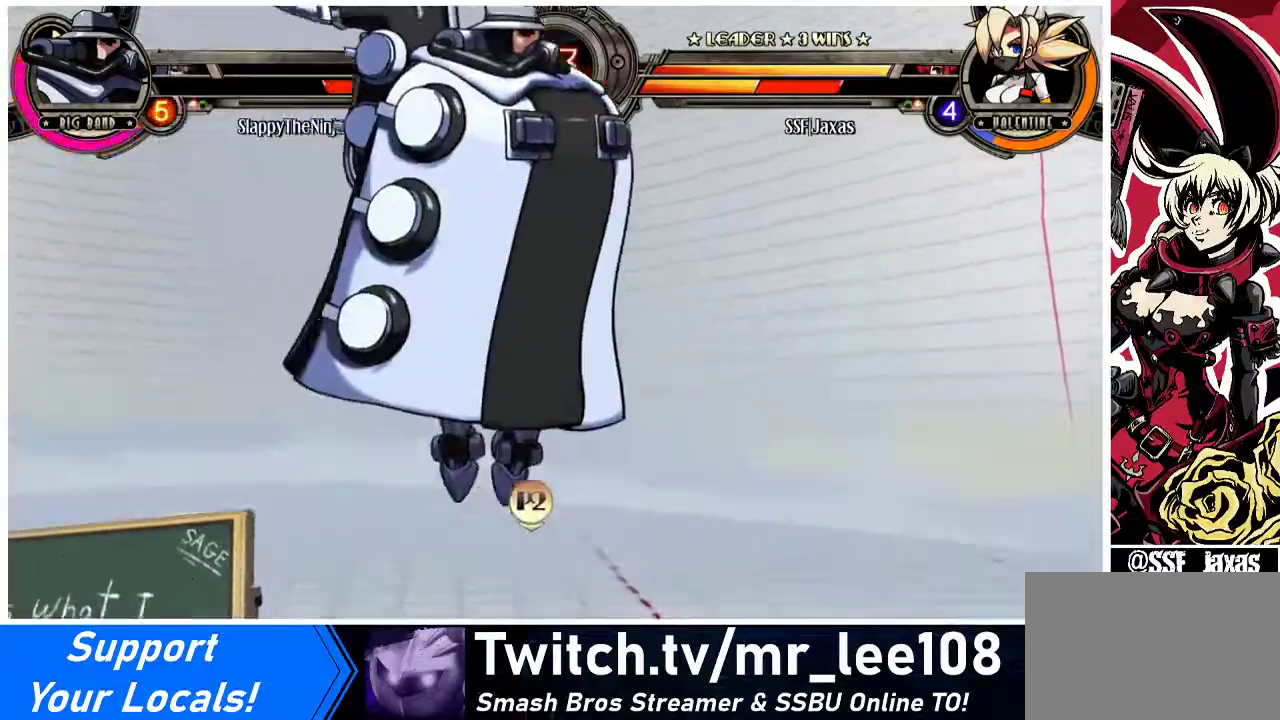
{"buttons": ["DPAD_LEFT"], "events": [[200, "DPAD_RIGHT", "up"], [400, "DPAD_LEFT", "down"]]}
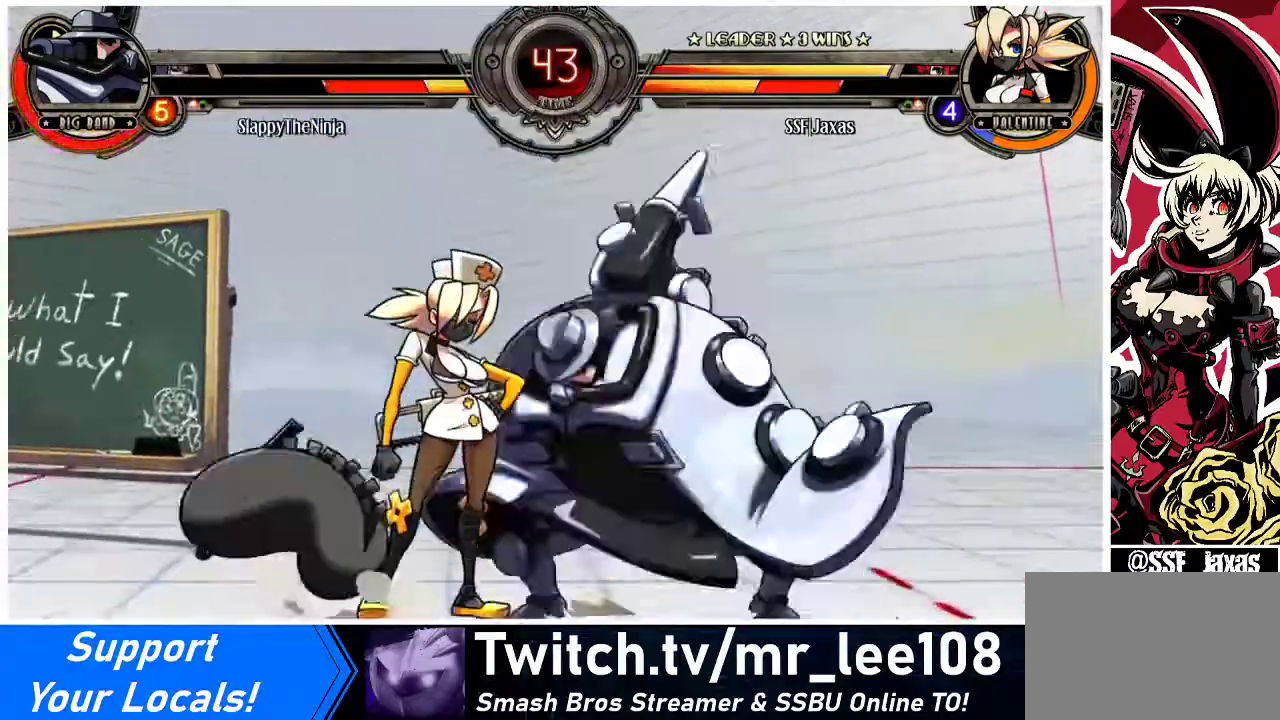
{"buttons": ["DPAD_DOWN", "DPAD_LEFT"], "events": [[100, "CROSS", "down"], [200, "CROSS", "up"], [267, "CROSS", "down"], [300, "DPAD_LEFT", "up"], [400, "CROSS", "up"], [467, "DPAD_DOWN", "down"], [467, "DPAD_LEFT", "down"]]}
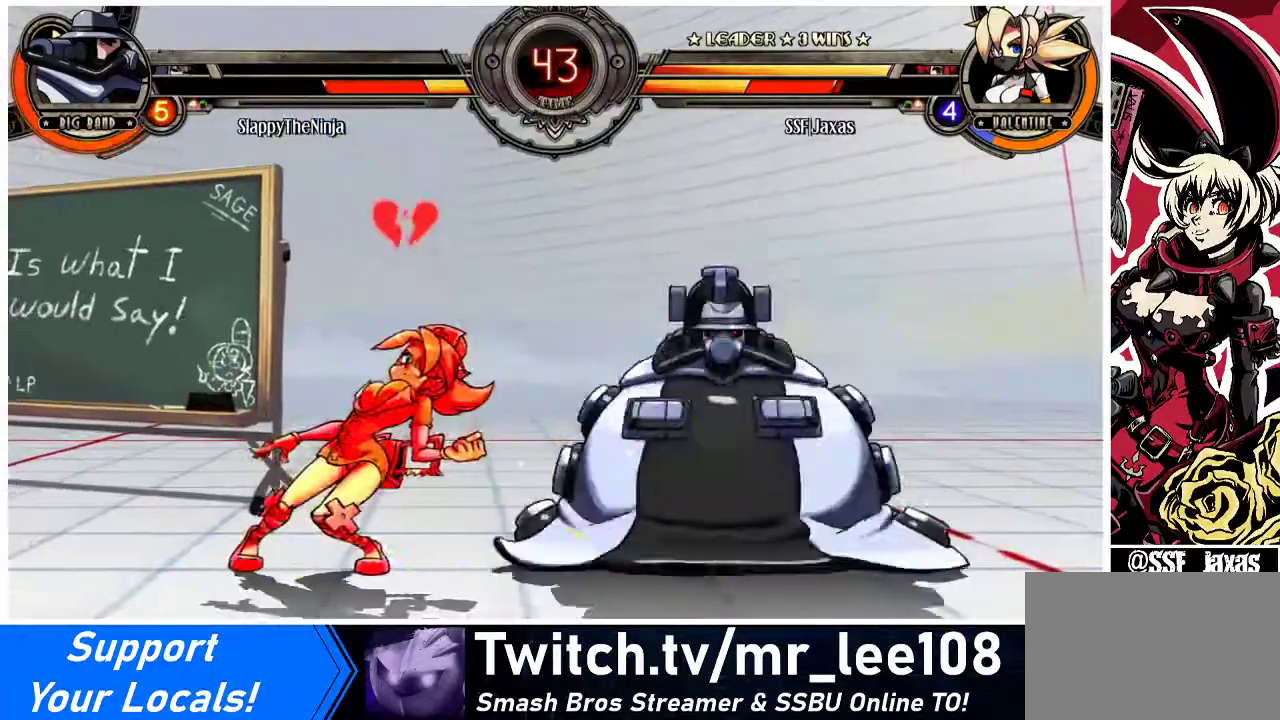
{"buttons": ["DPAD_DOWN", "DPAD_LEFT"], "events": []}
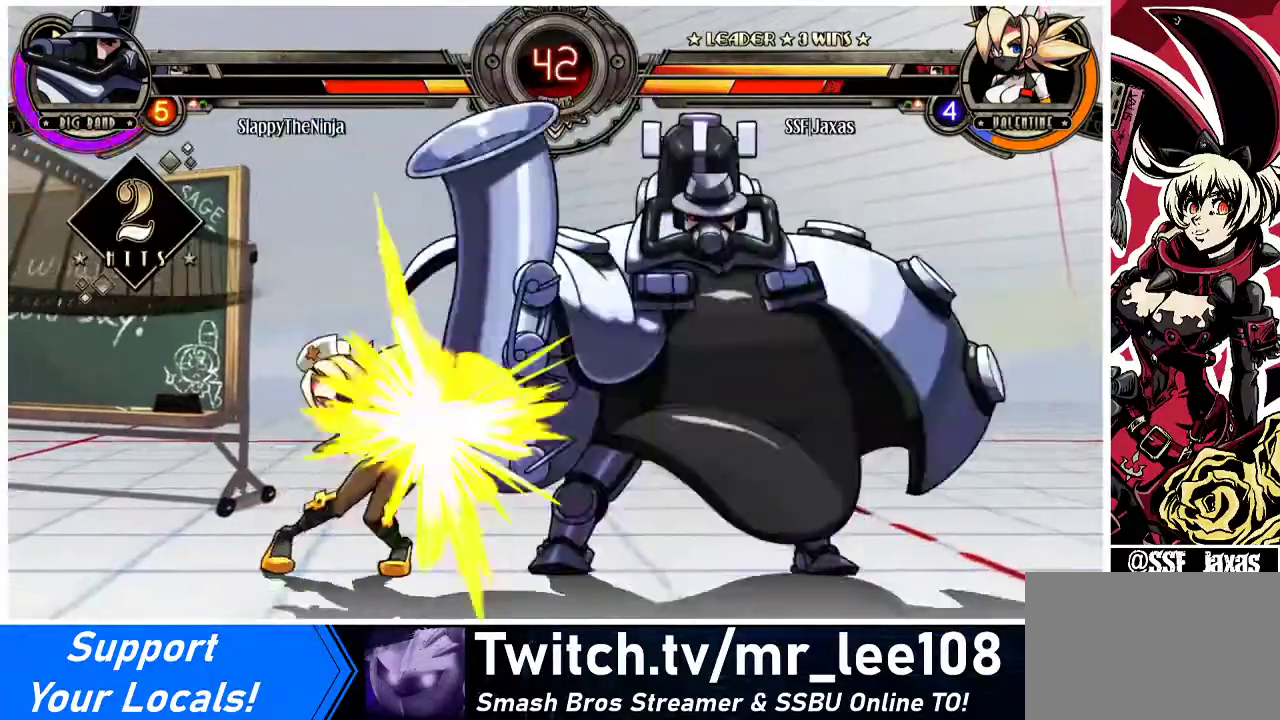
{"buttons": ["DPAD_LEFT"], "events": [[67, "DPAD_DOWN", "up"]]}
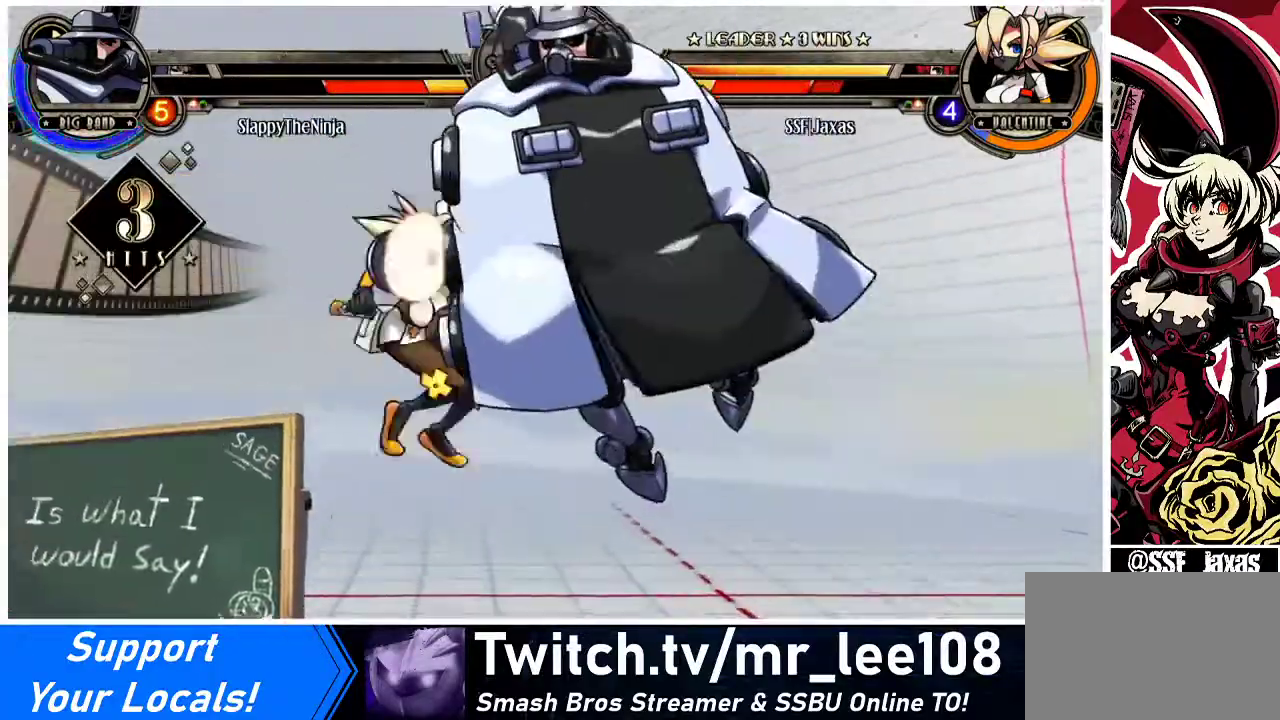
{"buttons": ["DPAD_LEFT"], "events": [[67, "SQUARE", "down"], [200, "SQUARE", "up"]]}
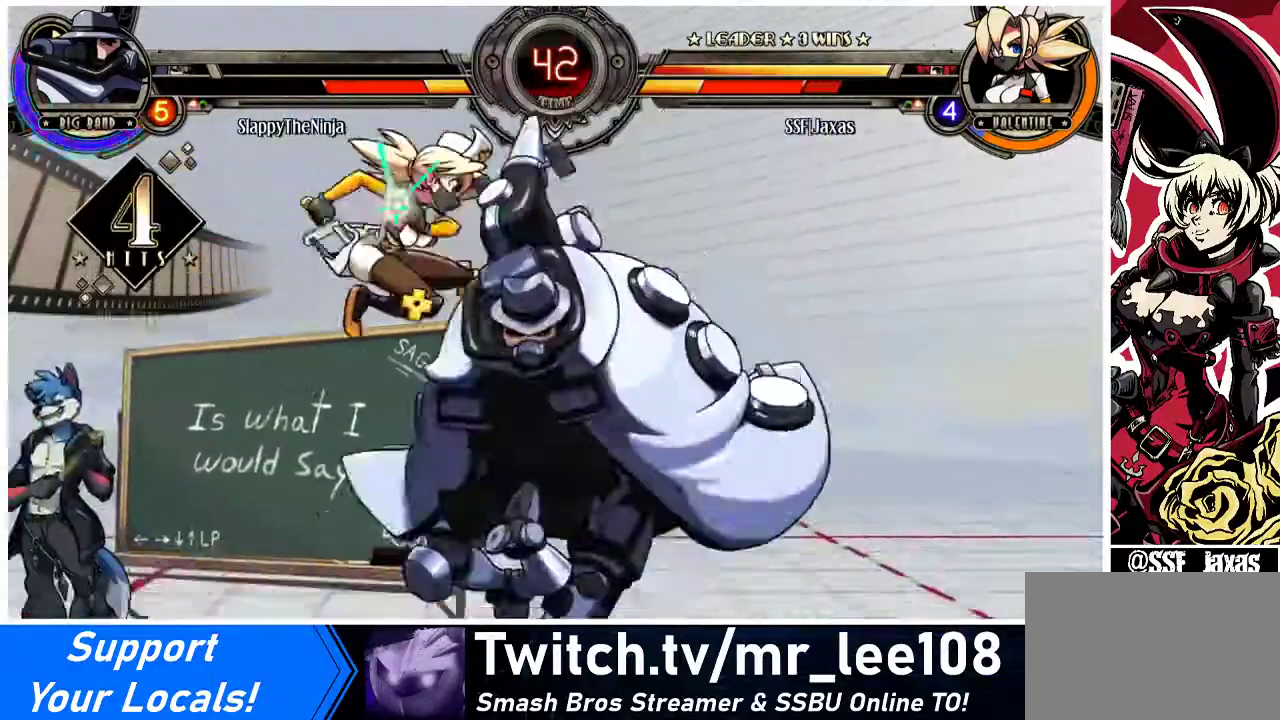
{"buttons": ["DPAD_DOWN", "DPAD_LEFT"], "events": [[233, "DPAD_DOWN", "down"]]}
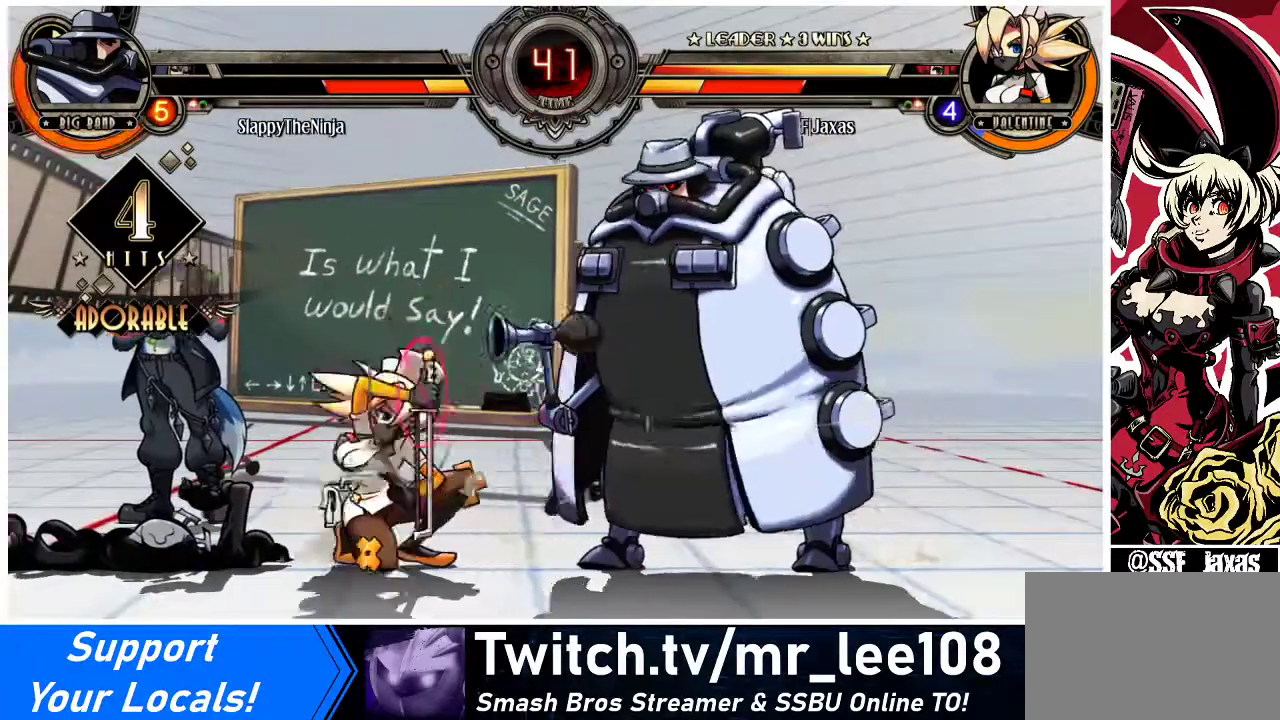
{"buttons": [], "events": [[367, "DPAD_DOWN", "up"], [367, "DPAD_LEFT", "up"], [367, "SQUARE", "down"], [467, "SQUARE", "up"]]}
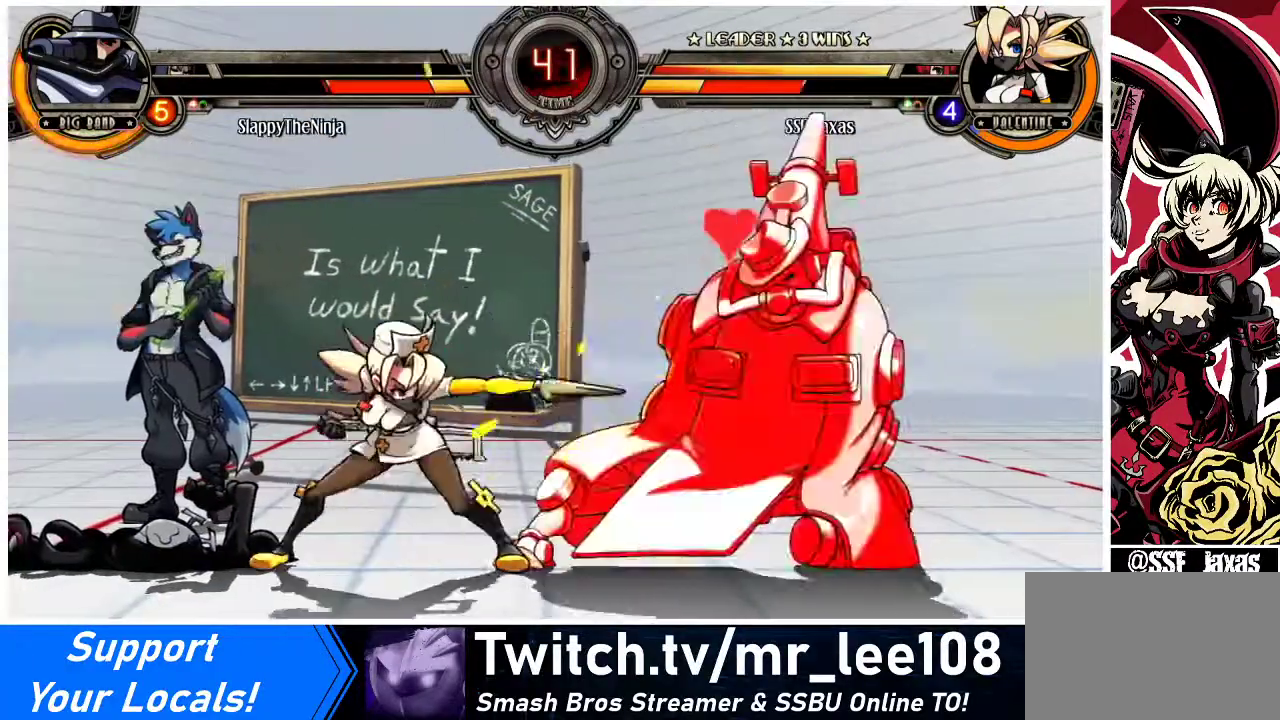
{"buttons": [], "events": [[67, "SQUARE", "down"], [200, "SQUARE", "up"], [300, "SQUARE", "down"], [367, "SQUARE", "up"]]}
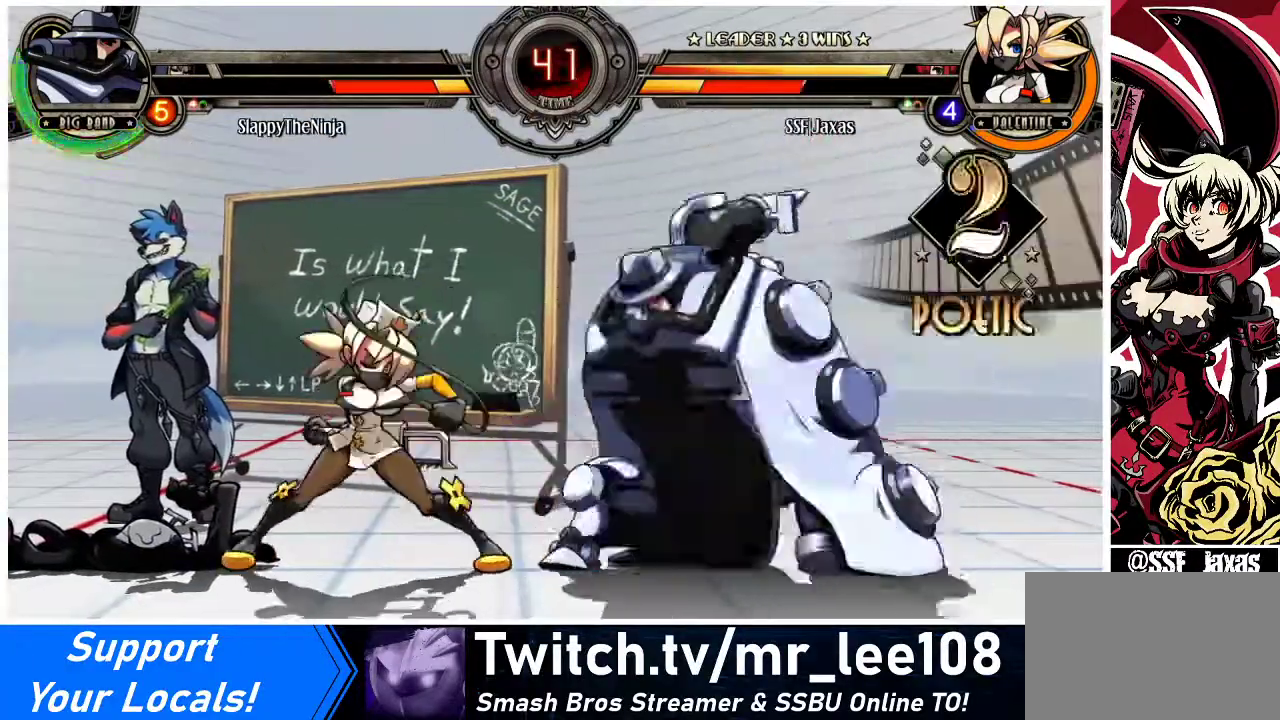
{"buttons": [], "events": [[33, "TRIANGLE", "down"], [167, "TRIANGLE", "up"], [367, "DPAD_LEFT", "down"], [467, "DPAD_LEFT", "up"]]}
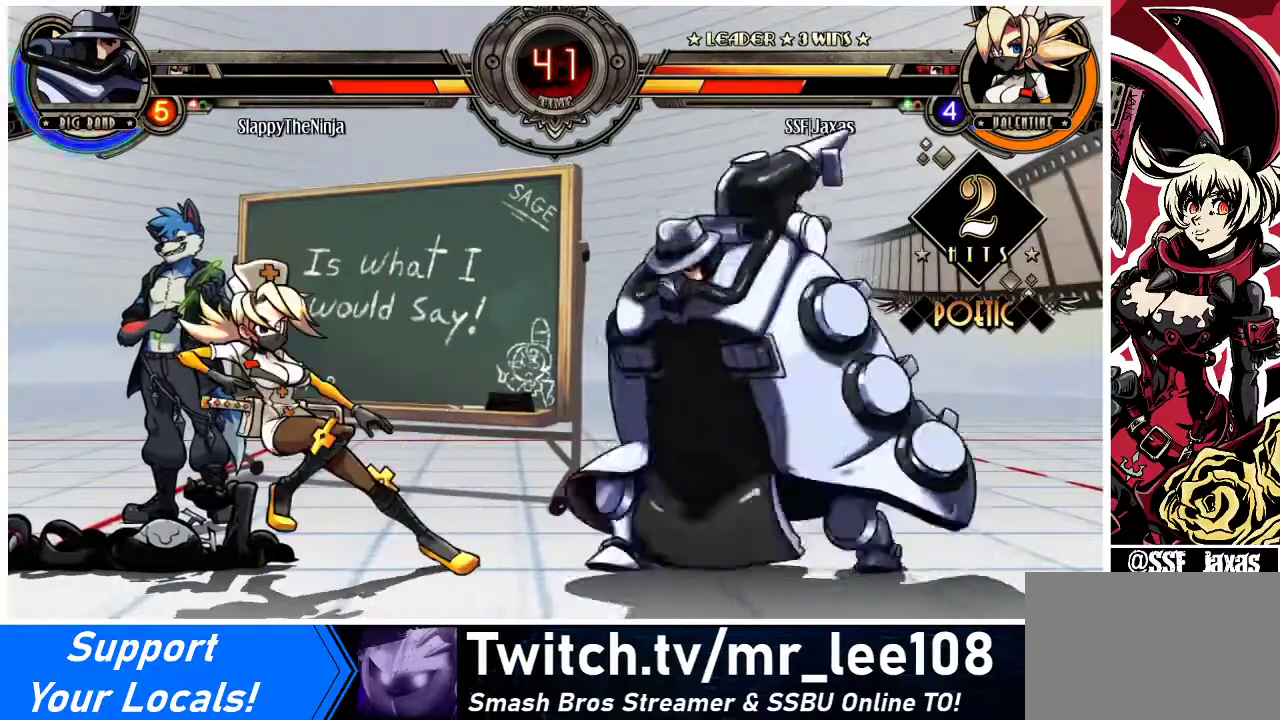
{"buttons": ["DPAD_LEFT"], "events": [[33, "DPAD_LEFT", "down"], [167, "DPAD_LEFT", "up"], [200, "DPAD_RIGHT", "down"], [267, "R1", "down"], [300, "DPAD_RIGHT", "up"], [367, "R1", "up"], [500, "DPAD_LEFT", "down"]]}
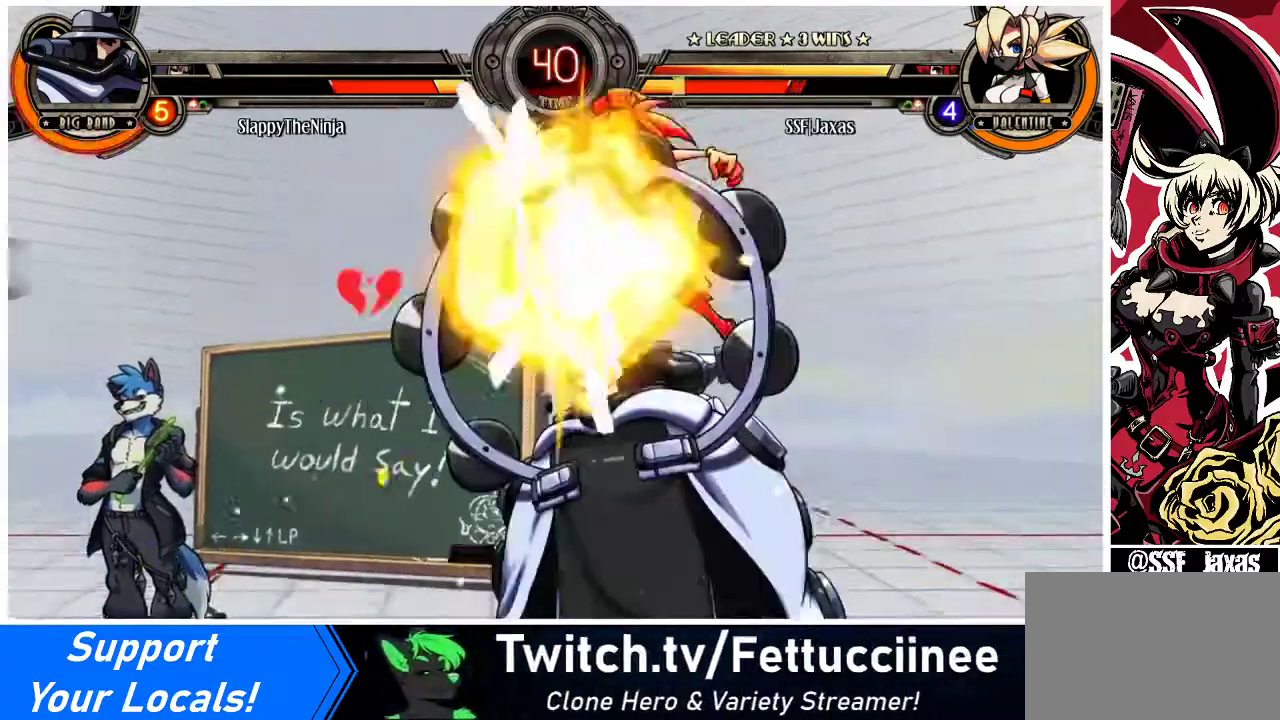
{"buttons": ["DPAD_LEFT"], "events": [[67, "DPAD_LEFT", "up"], [100, "DPAD_RIGHT", "down"], [167, "DPAD_RIGHT", "up"], [367, "DPAD_LEFT", "down"]]}
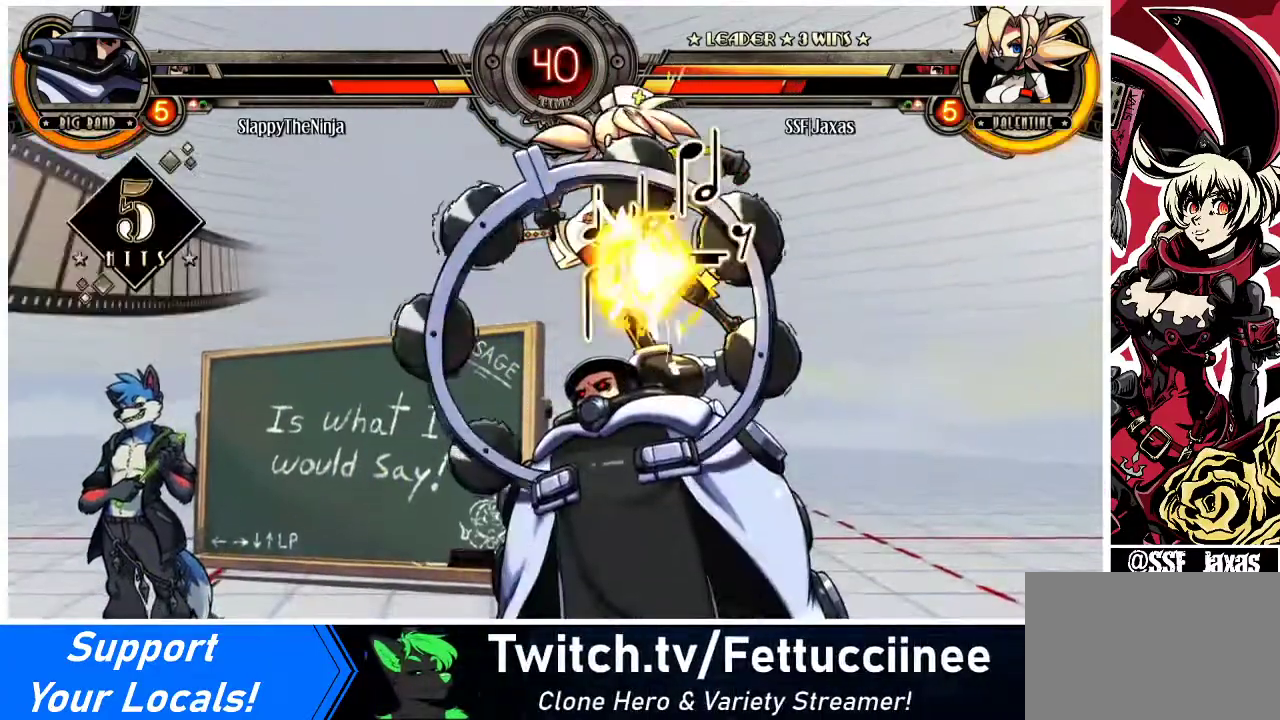
{"buttons": ["DPAD_LEFT"], "events": []}
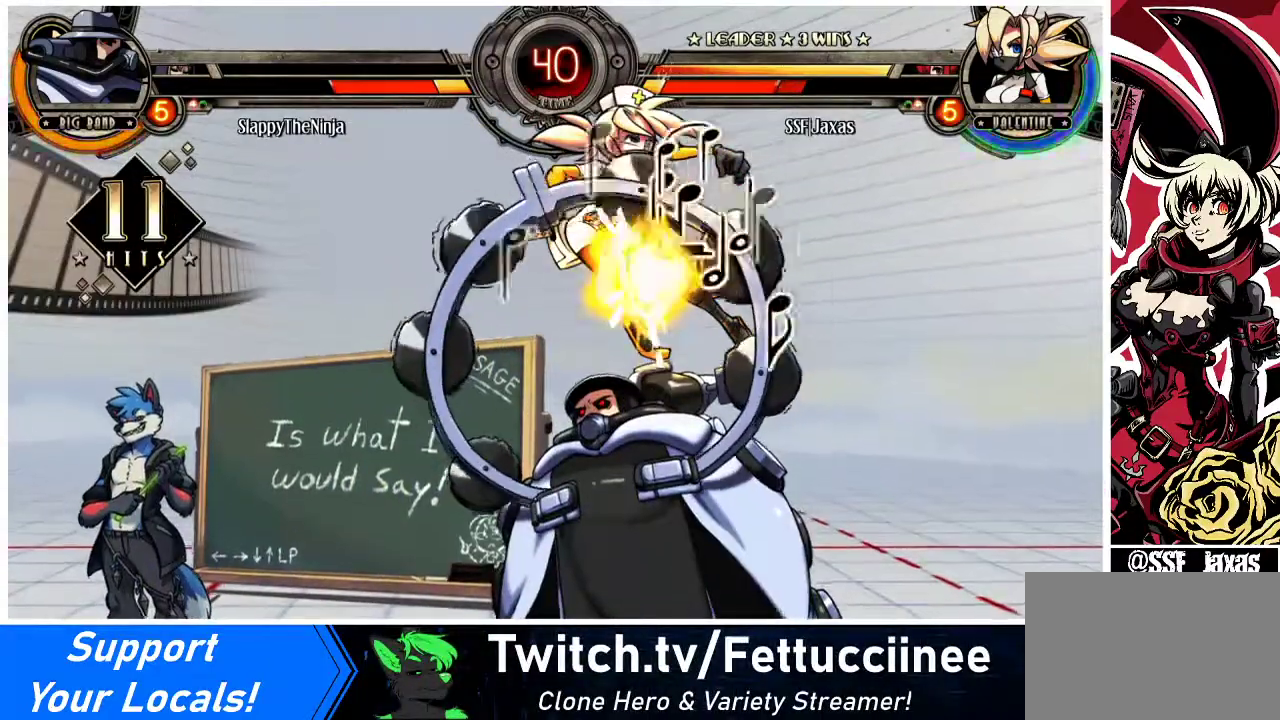
{"buttons": ["DPAD_LEFT"], "events": []}
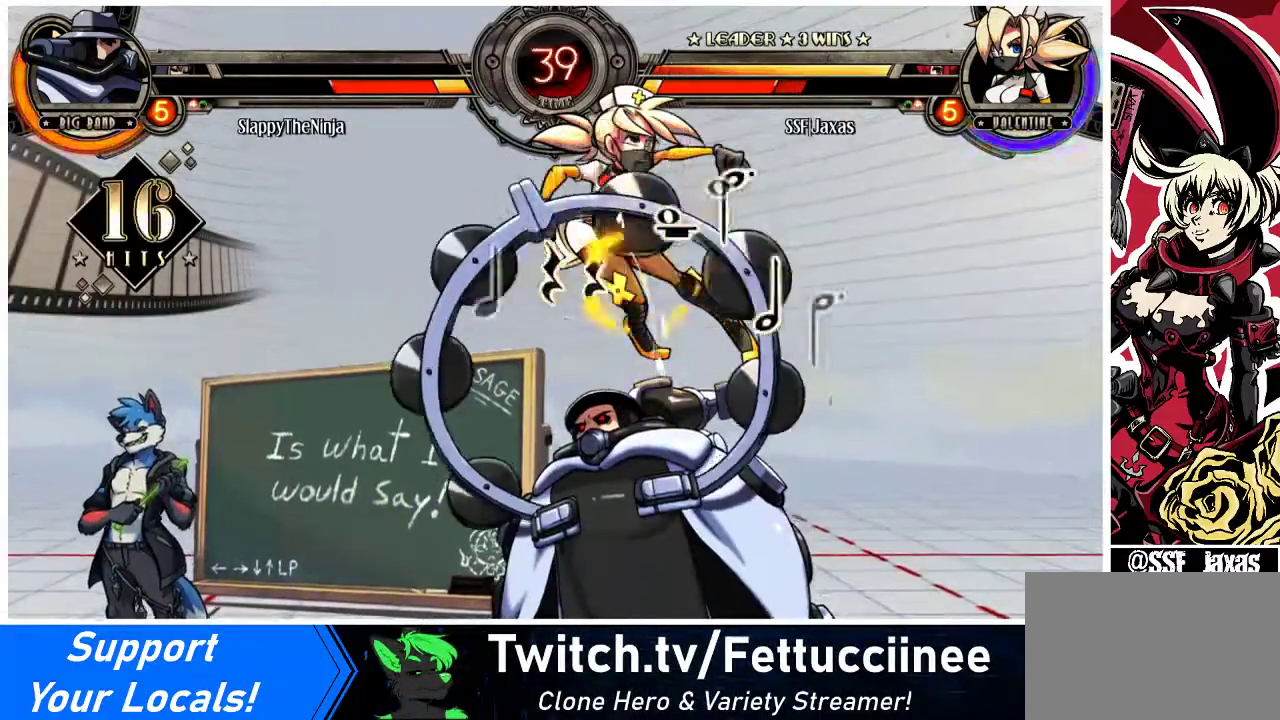
{"buttons": ["DPAD_LEFT"], "events": []}
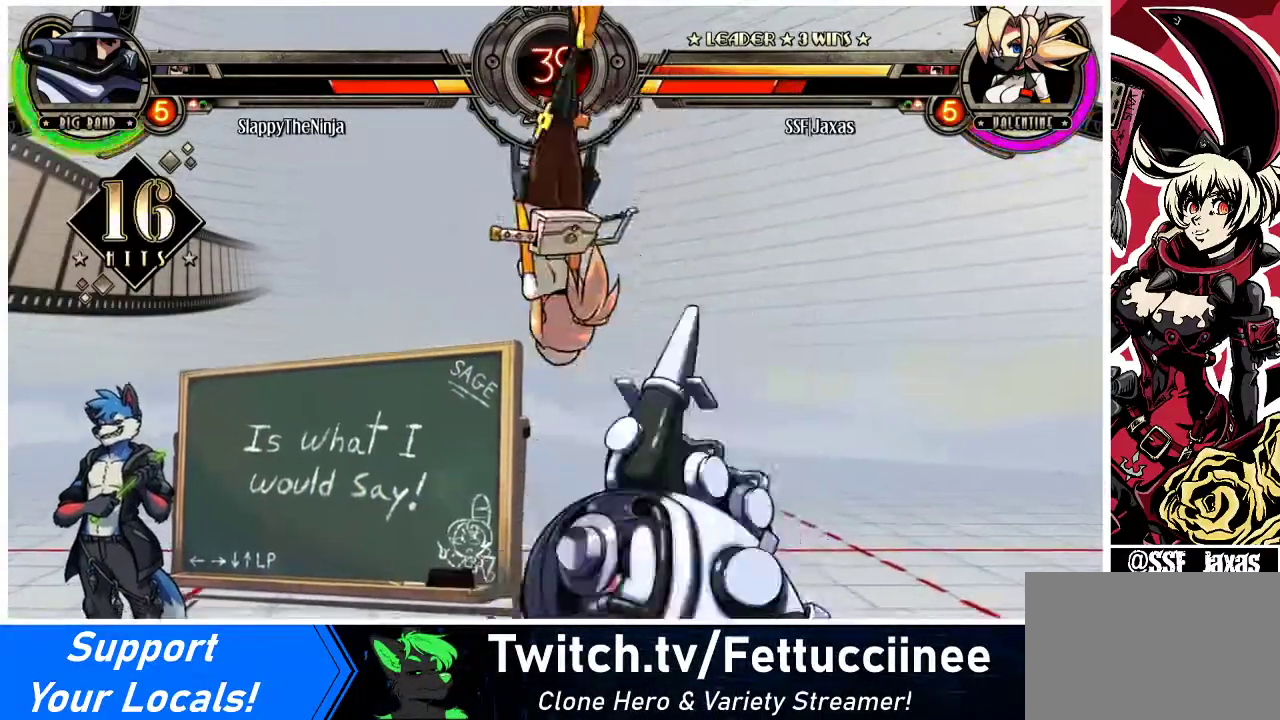
{"buttons": ["DPAD_LEFT"], "events": []}
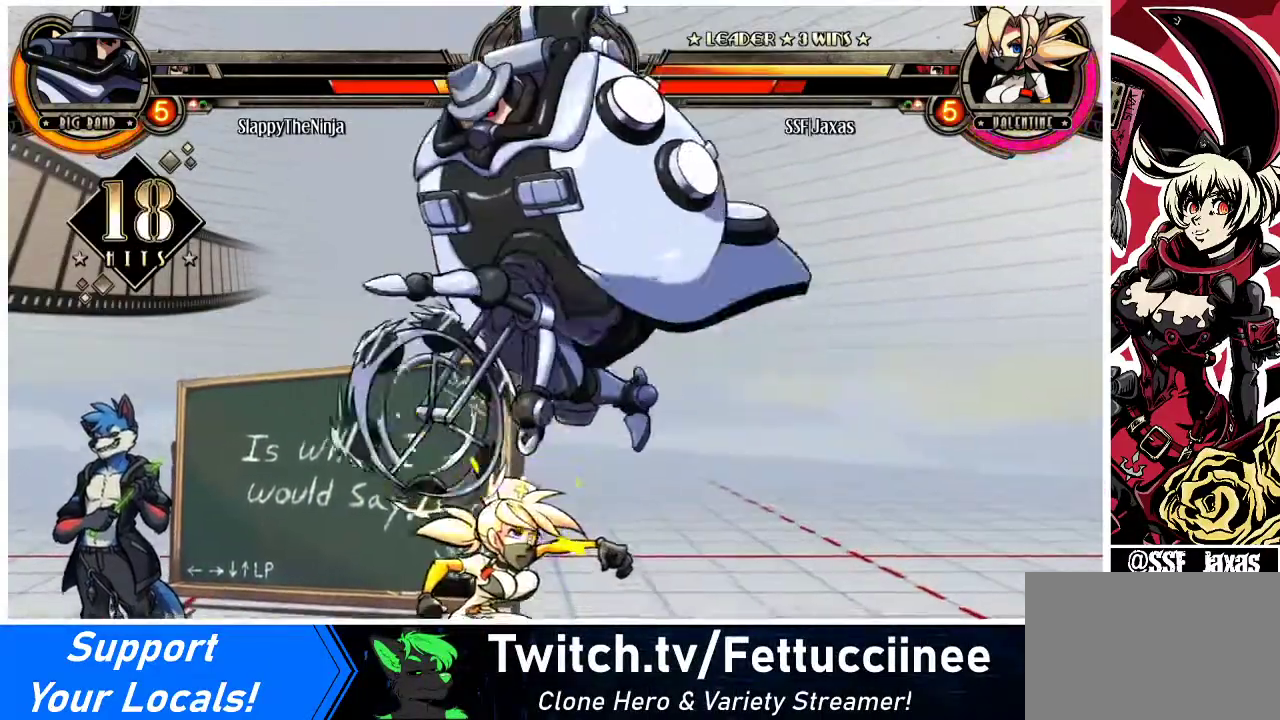
{"buttons": ["SQUARE", "TRIANGLE", "DPAD_DOWN", "DPAD_LEFT"], "events": [[400, "DPAD_DOWN", "down"], [467, "SQUARE", "down"], [467, "TRIANGLE", "down"]]}
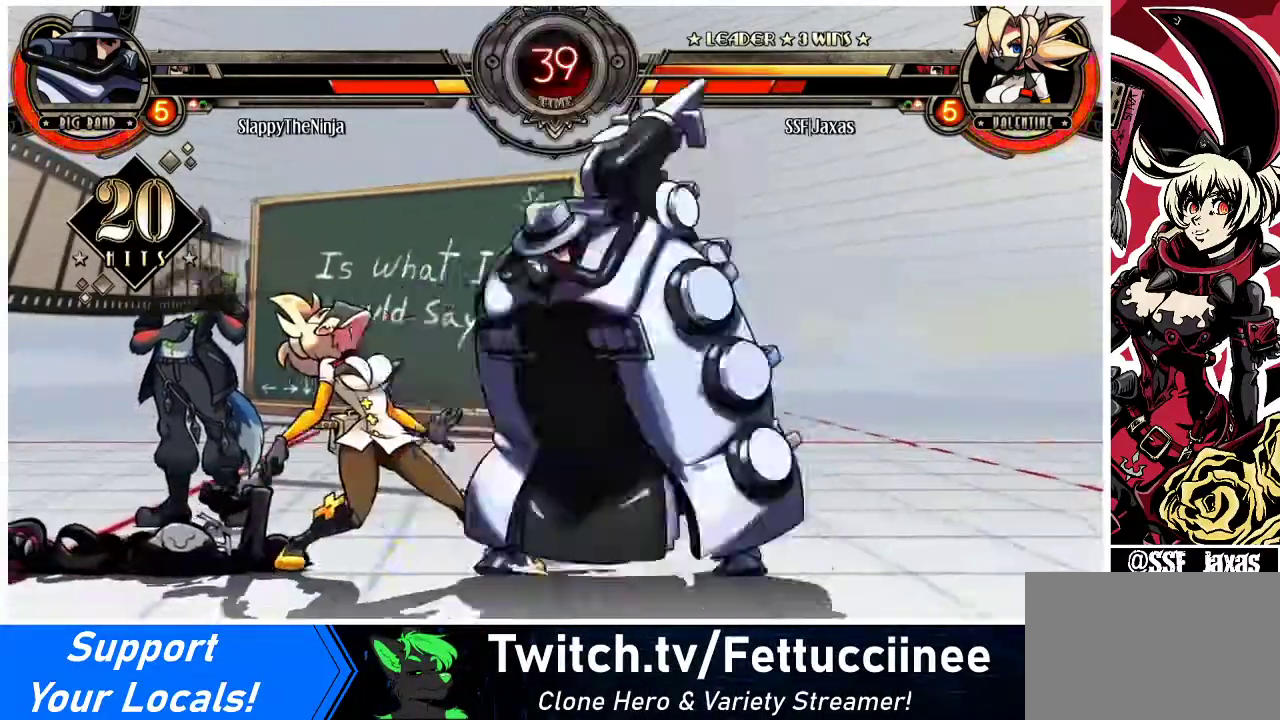
{"buttons": ["DPAD_DOWN", "DPAD_LEFT"], "events": [[67, "SQUARE", "up"], [67, "TRIANGLE", "up"]]}
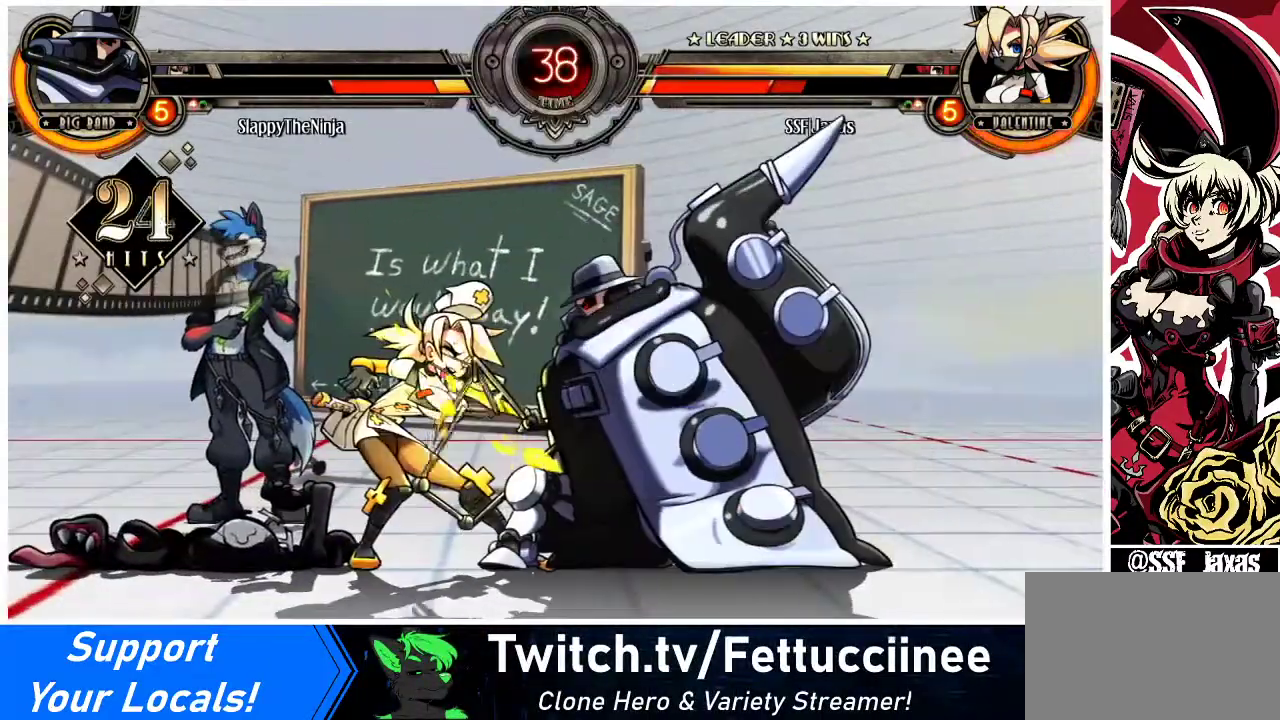
{"buttons": ["DPAD_DOWN", "DPAD_LEFT"], "events": []}
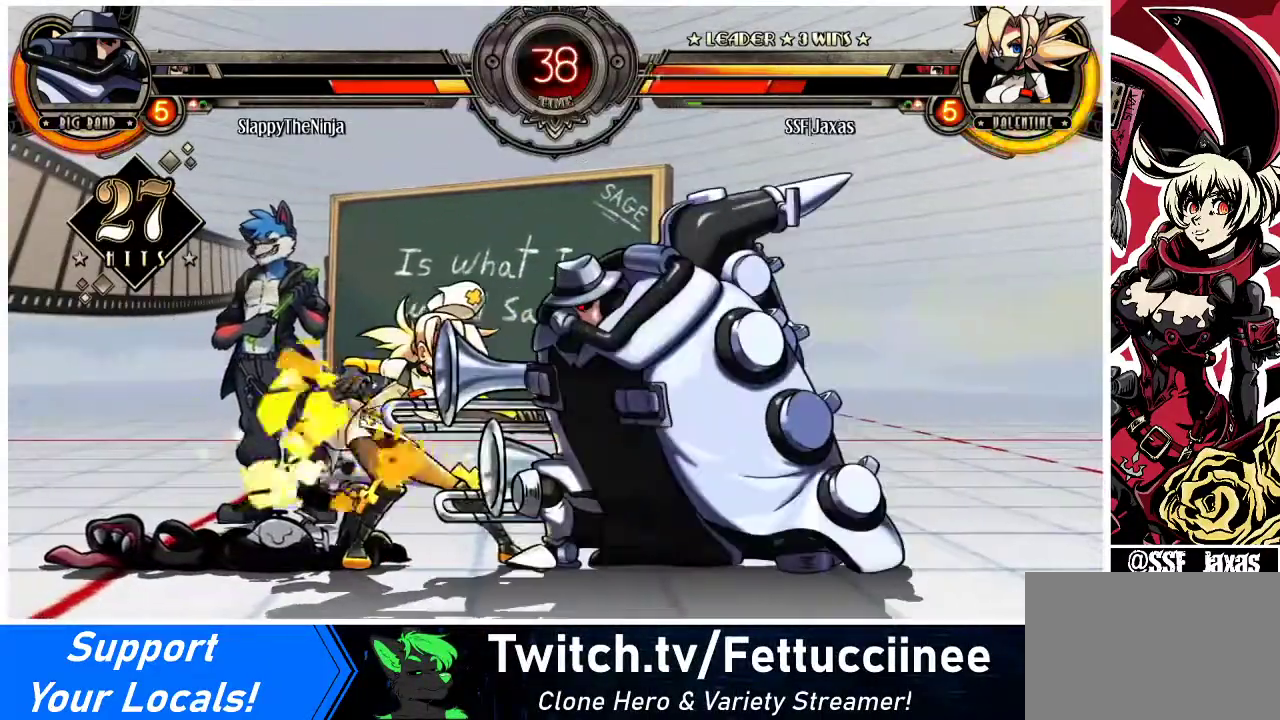
{"buttons": ["DPAD_DOWN", "DPAD_LEFT"], "events": []}
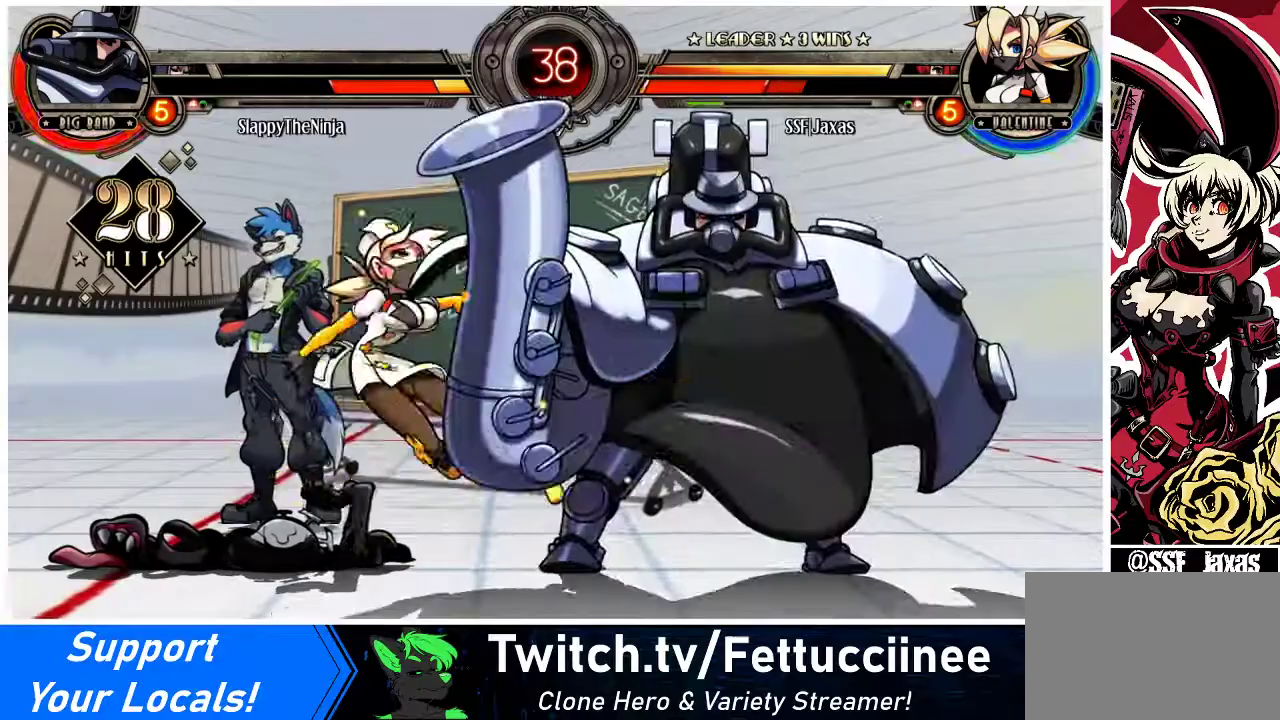
{"buttons": ["DPAD_DOWN", "DPAD_LEFT"], "events": []}
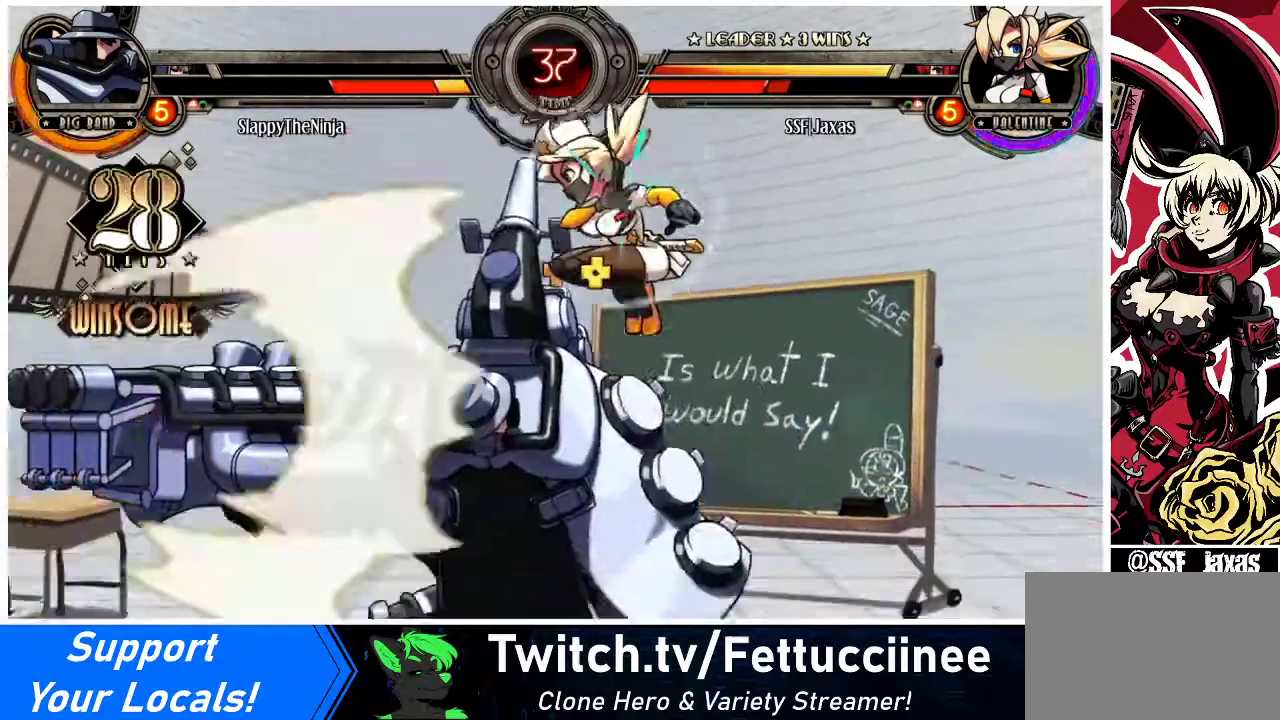
{"buttons": ["DPAD_RIGHT"], "events": [[333, "DPAD_LEFT", "up"], [333, "DPAD_RIGHT", "down"], [400, "SQUARE", "down"], [500, "DPAD_DOWN", "up"], [500, "SQUARE", "up"]]}
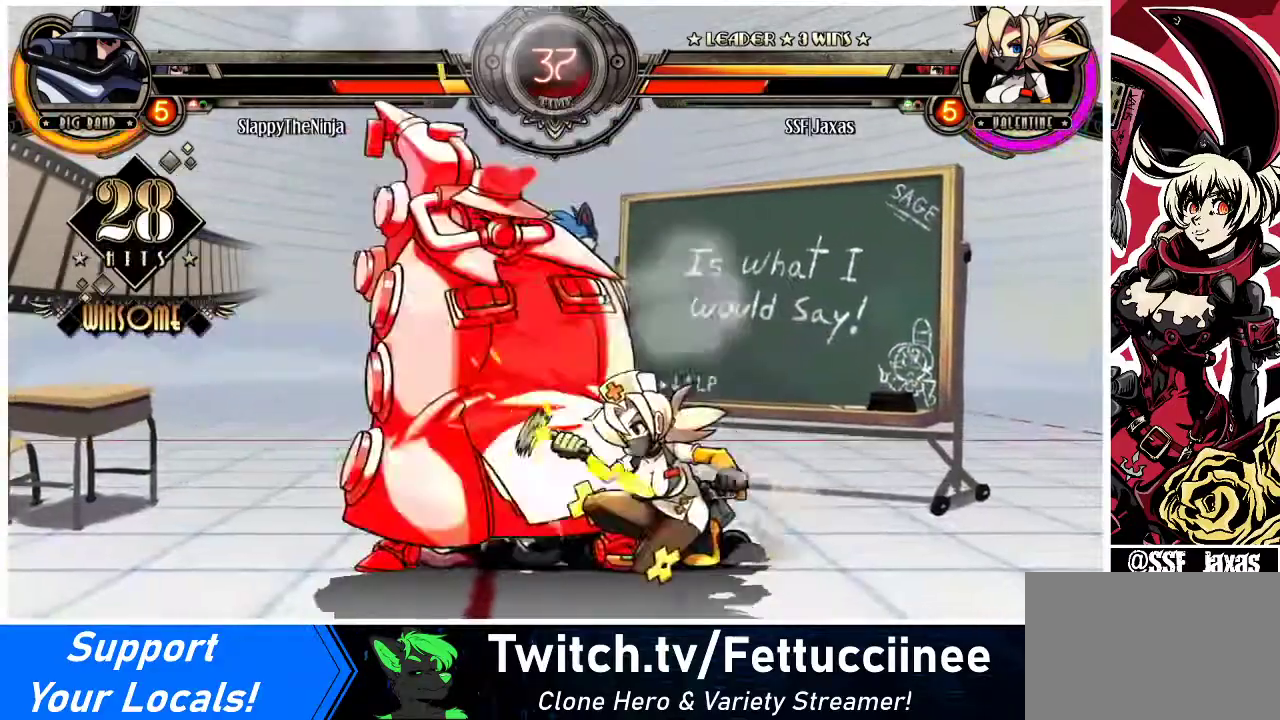
{"buttons": ["R1"], "events": [[33, "DPAD_RIGHT", "up"], [133, "TRIANGLE", "down"], [233, "TRIANGLE", "up"], [367, "R1", "down"]]}